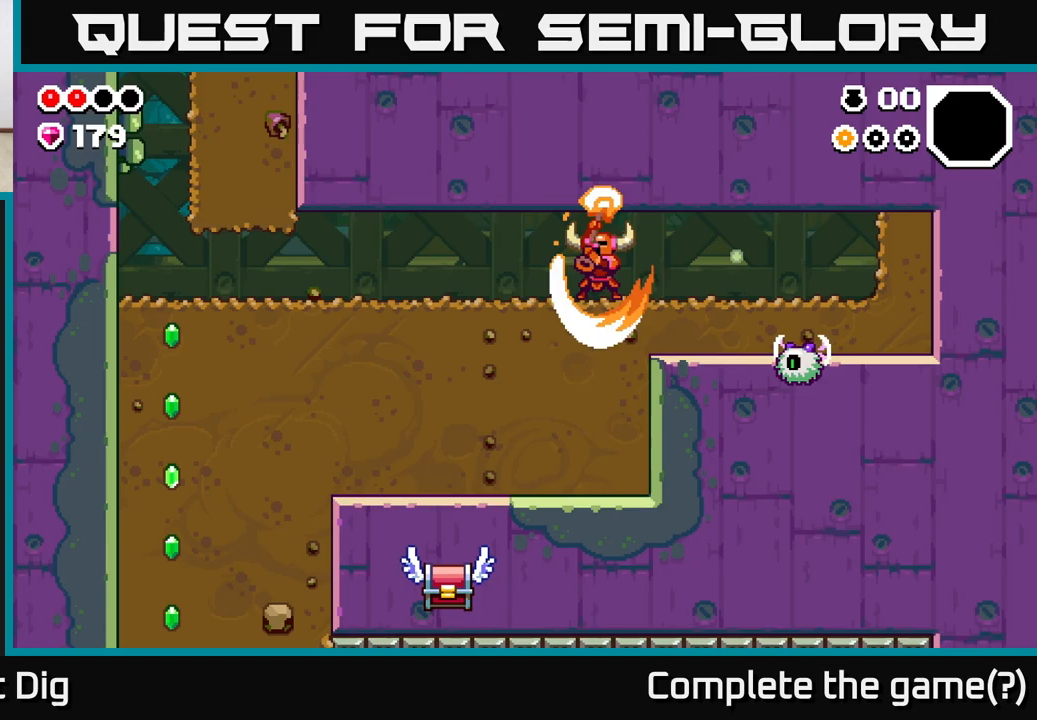
Gameplay with a controller (Xbox layout); each line is a JSON object with the inputs held at the frame after it. "events" lists button and stick changes between this image and that frame as [ms after this image, input, new state], when the widget could be followed in between.
{"buttons": ["X"], "left_stick": "down", "right_stick": "center", "events": [[33, "X", "up"], [133, "X", "down"], [267, "X", "up"], [367, "X", "down"]]}
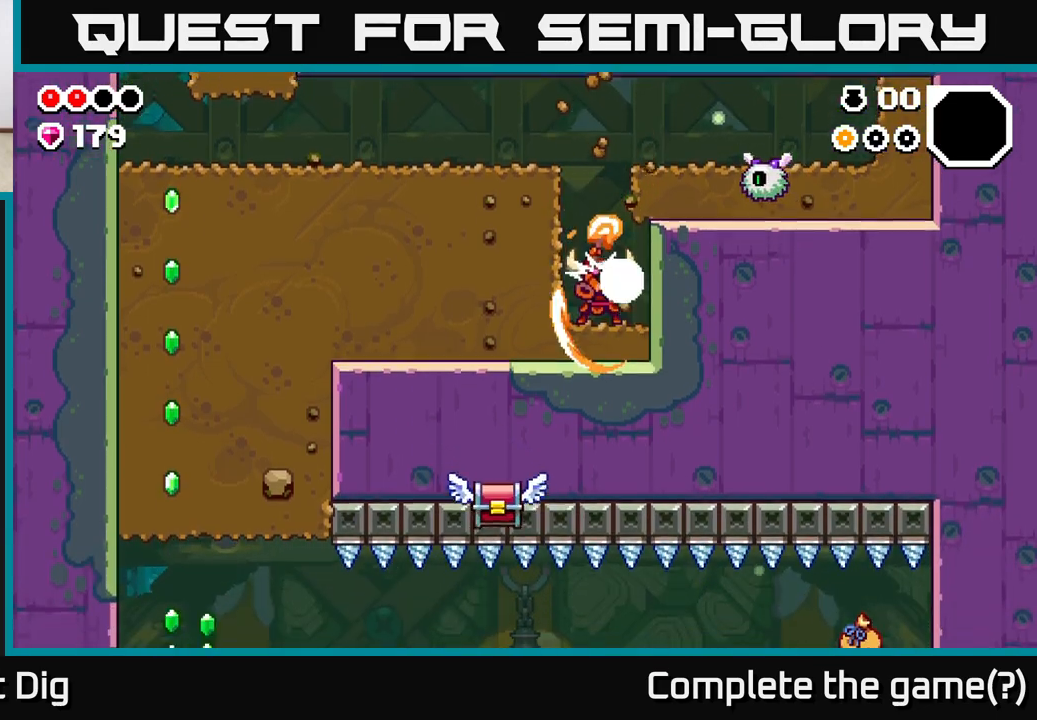
{"buttons": [], "left_stick": "left", "right_stick": "center", "events": [[17, "X", "up"], [83, "left_stick", "left"], [150, "X", "down"], [283, "X", "up"], [383, "X", "down"], [500, "X", "up"]]}
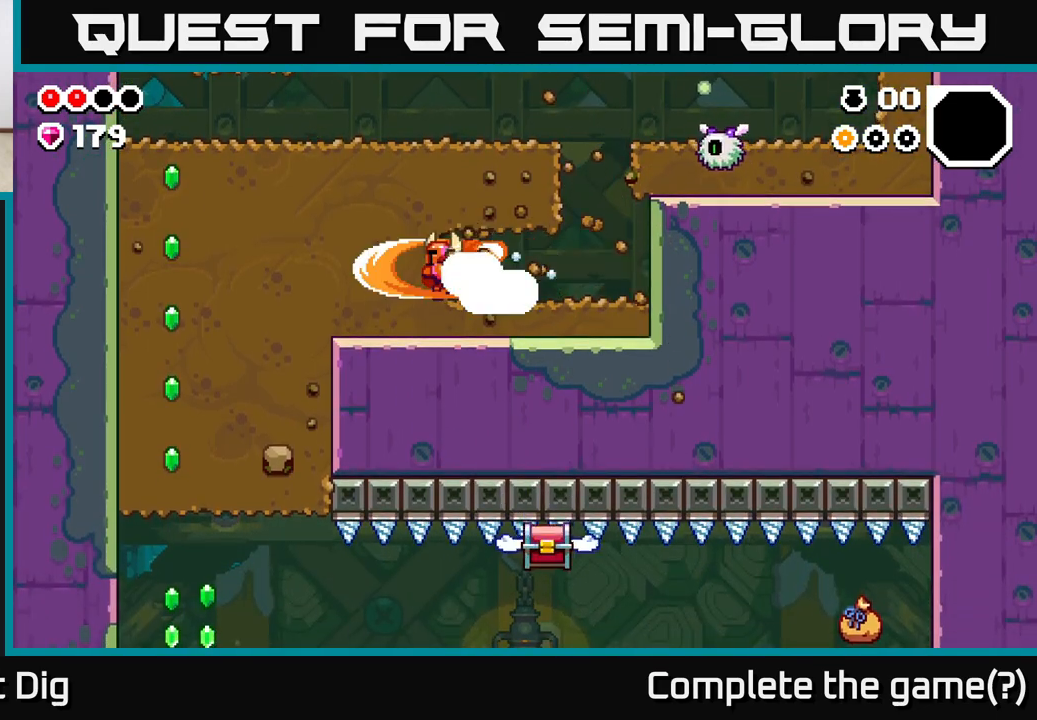
{"buttons": [], "left_stick": "left", "right_stick": "center", "events": [[117, "X", "down"], [233, "X", "up"], [333, "X", "down"], [467, "X", "up"]]}
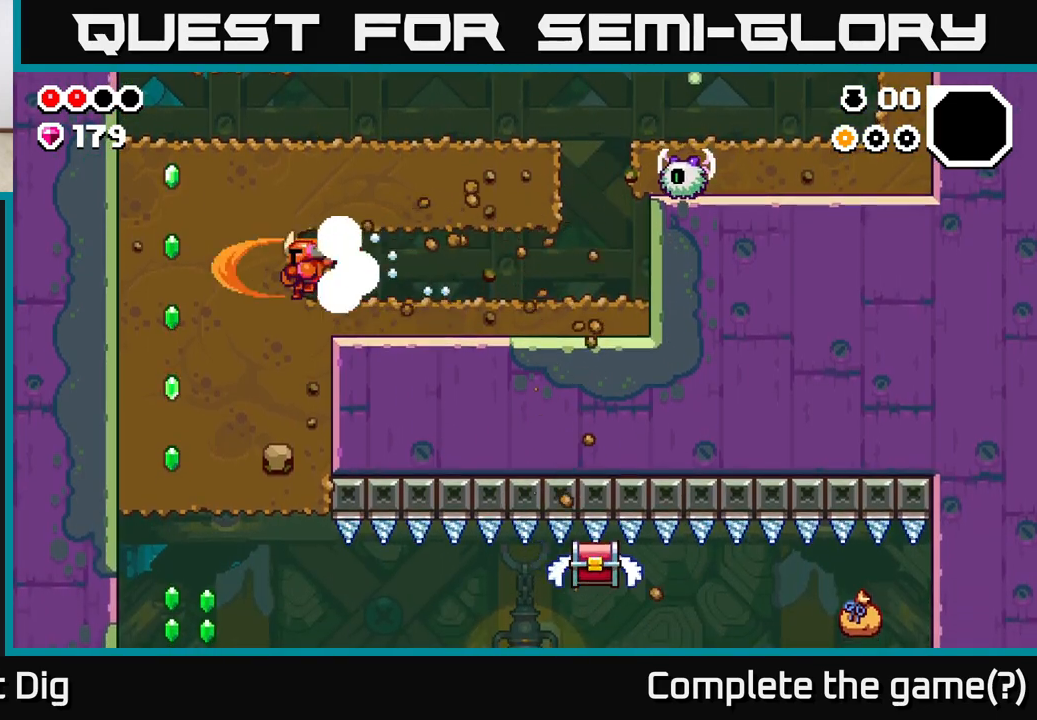
{"buttons": [], "left_stick": "down", "right_stick": "center", "events": [[83, "X", "down"], [217, "X", "up"], [233, "left_stick", "down"], [333, "X", "down"], [450, "X", "up"]]}
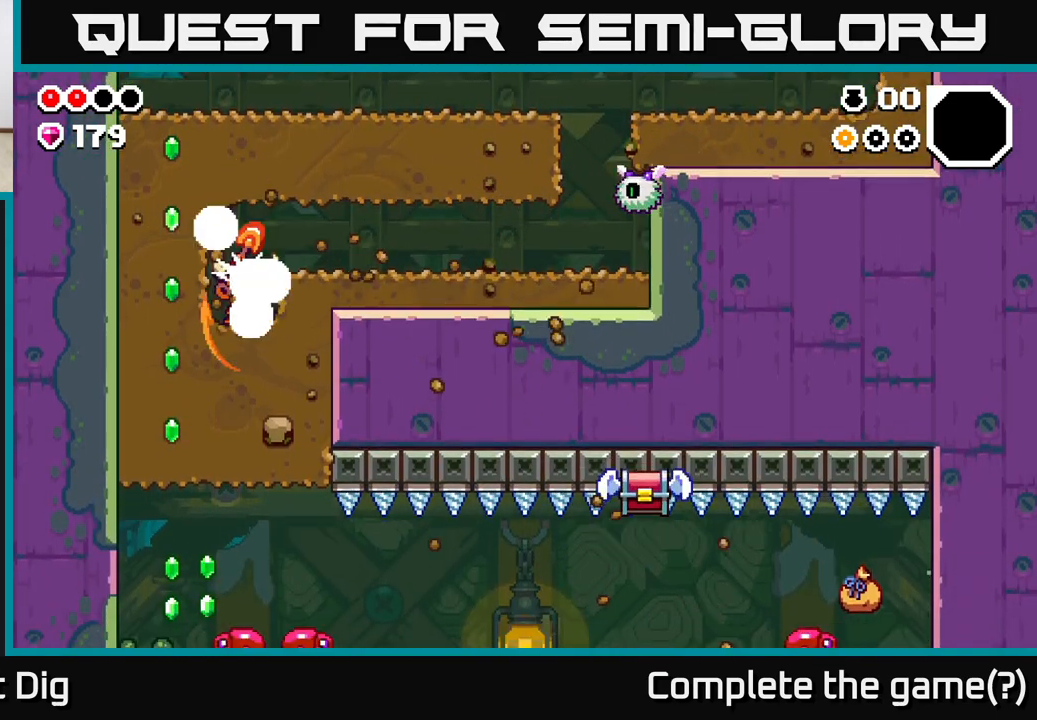
{"buttons": [], "left_stick": "down", "right_stick": "center", "events": [[67, "X", "down"], [217, "X", "up"], [317, "X", "down"], [450, "X", "up"]]}
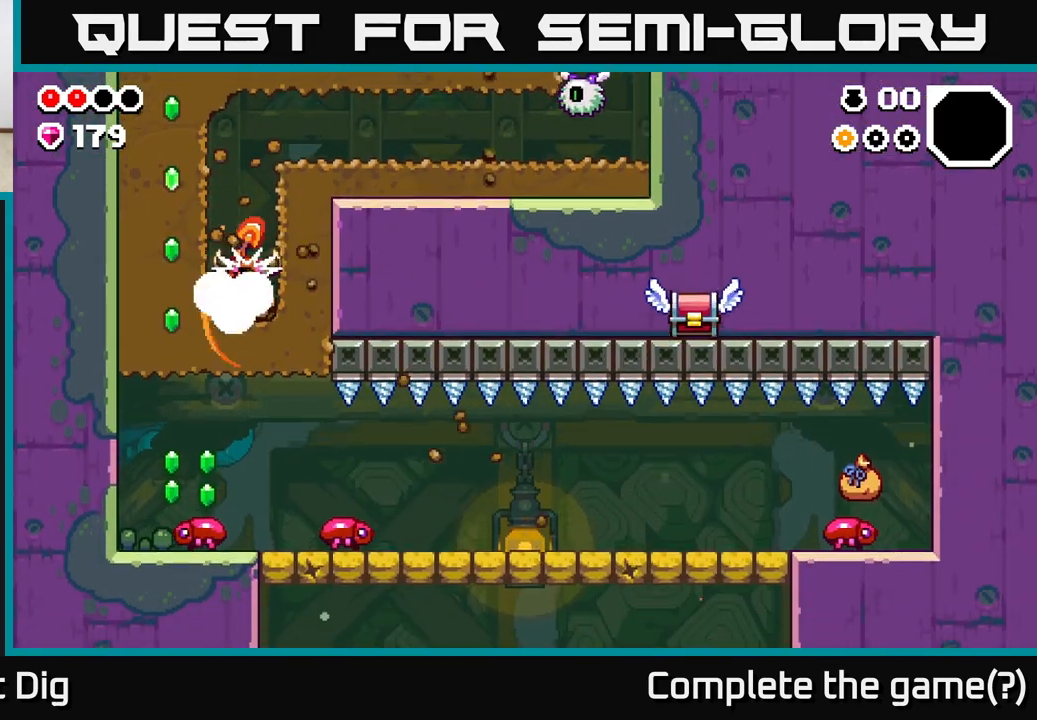
{"buttons": ["X"], "left_stick": "down", "right_stick": "center", "events": [[67, "X", "down"], [217, "X", "up"], [483, "X", "down"]]}
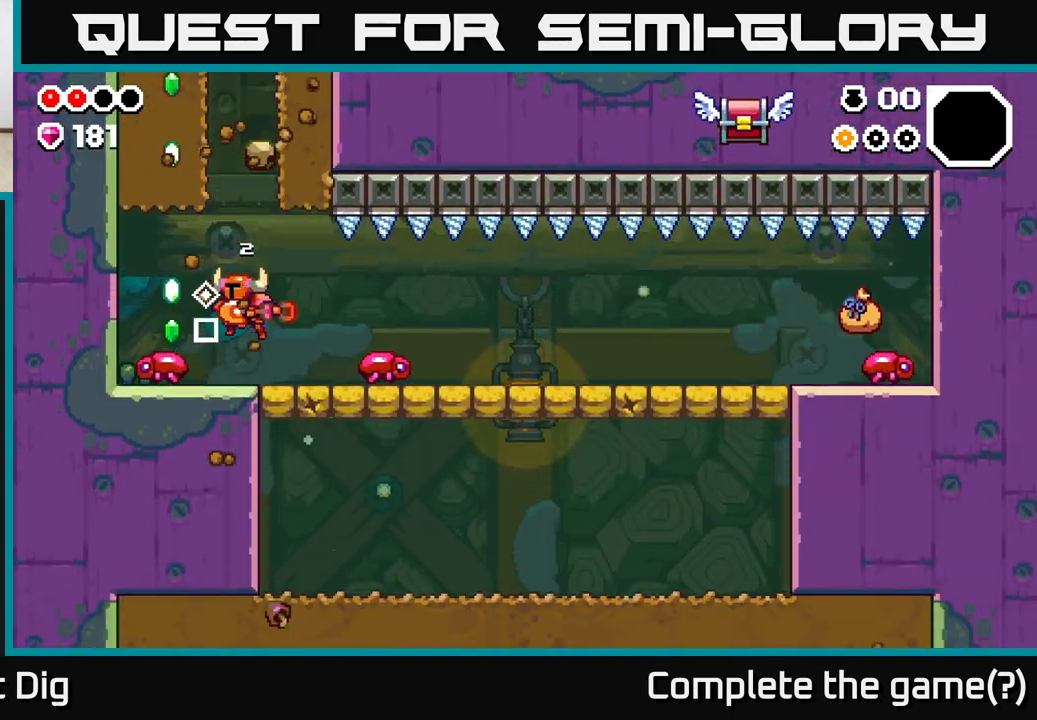
{"buttons": [], "left_stick": "right", "right_stick": "center", "events": [[100, "X", "up"], [200, "left_stick", "right"]]}
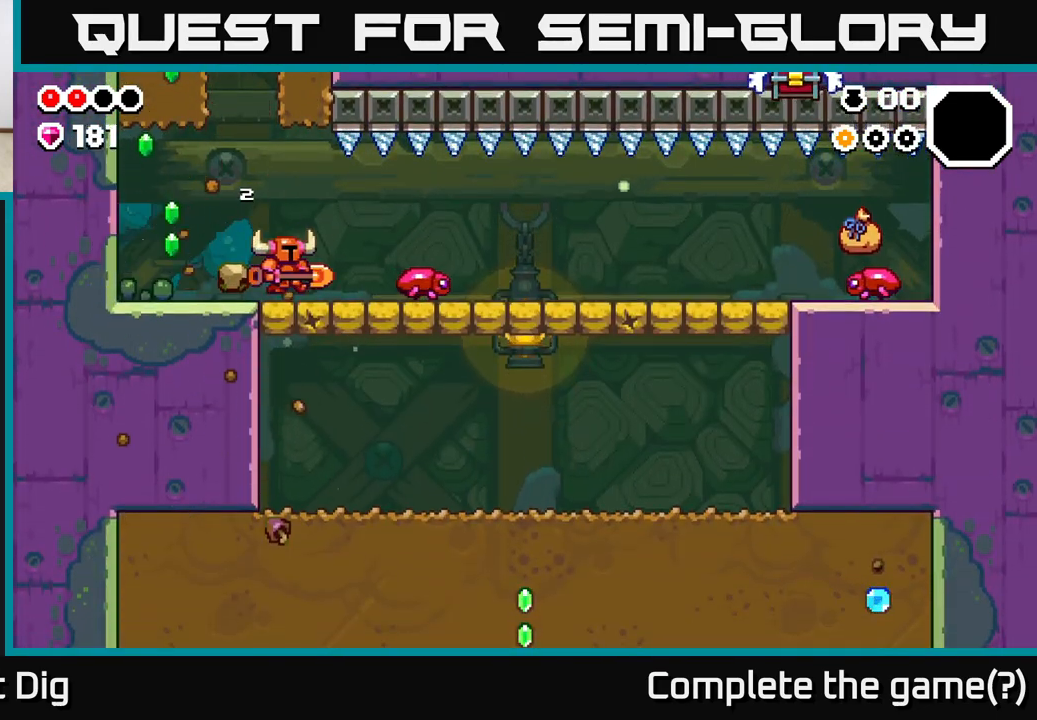
{"buttons": [], "left_stick": "right", "right_stick": "center", "events": [[217, "X", "down"], [300, "X", "up"]]}
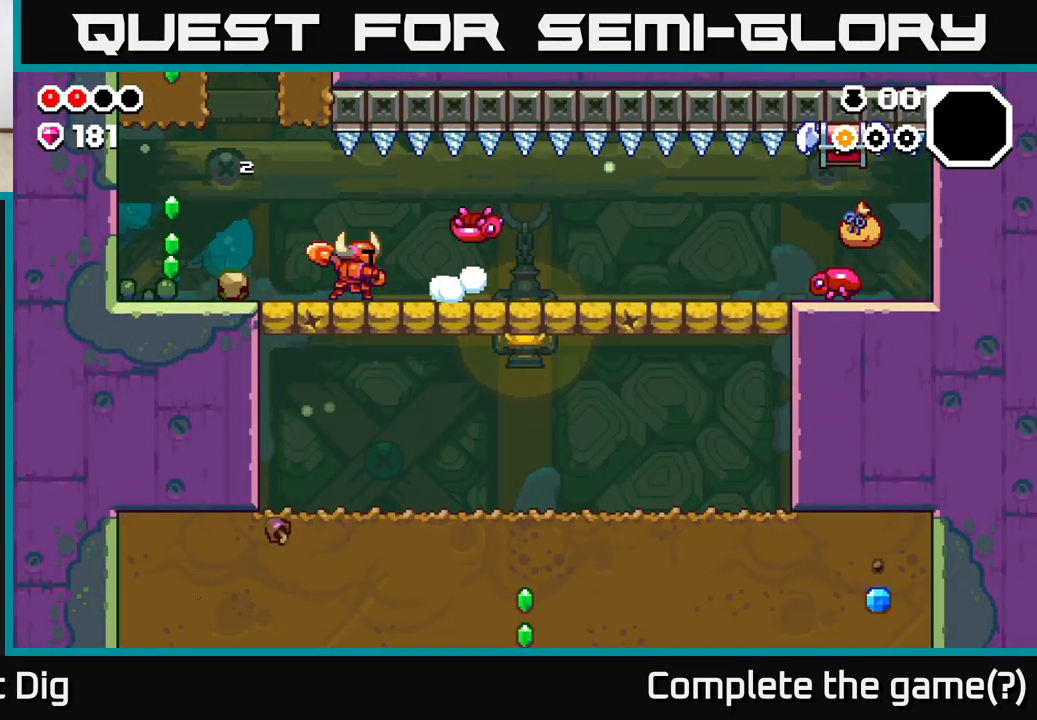
{"buttons": [], "left_stick": "right", "right_stick": "center", "events": []}
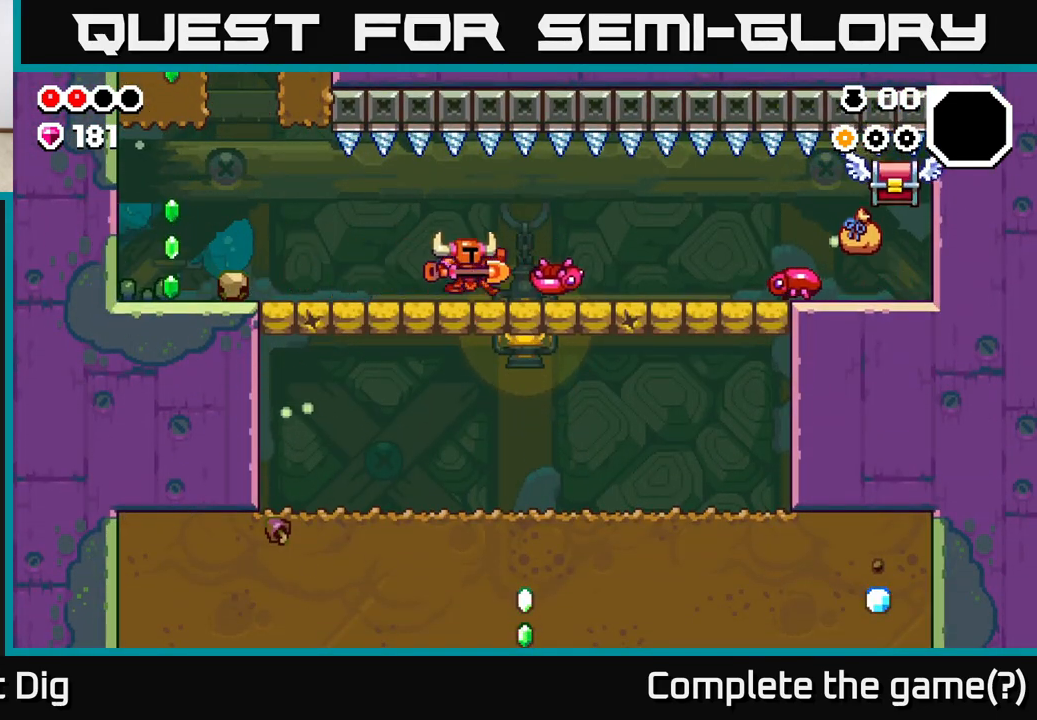
{"buttons": [], "left_stick": "right", "right_stick": "center", "events": []}
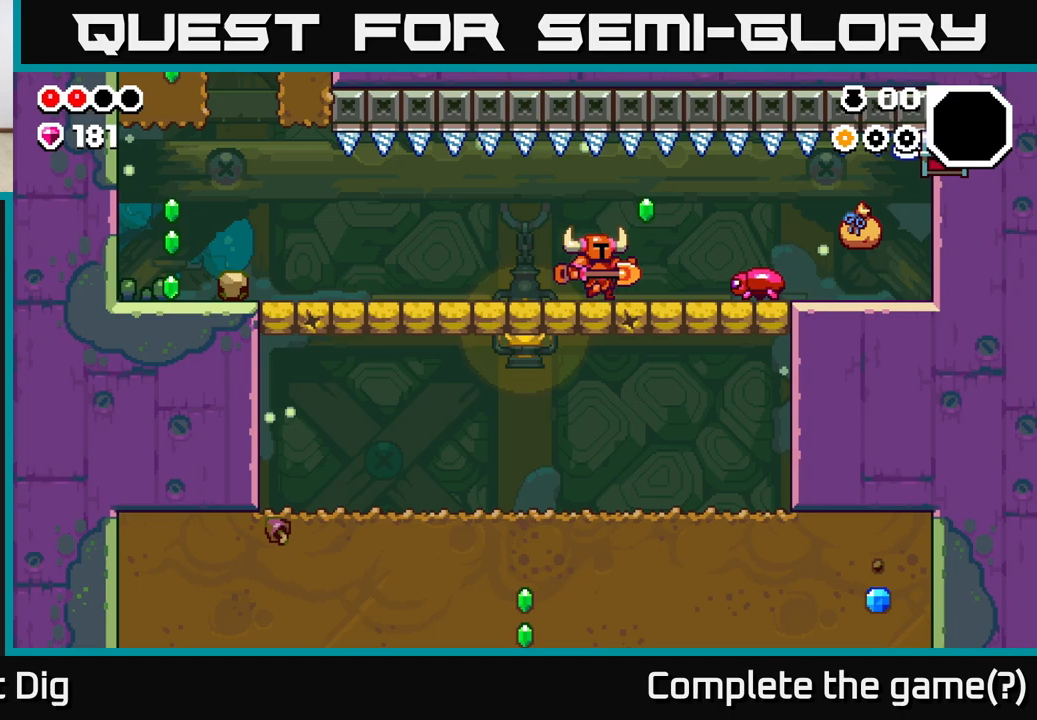
{"buttons": [], "left_stick": "right", "right_stick": "center", "events": [[133, "X", "down"], [217, "X", "up"]]}
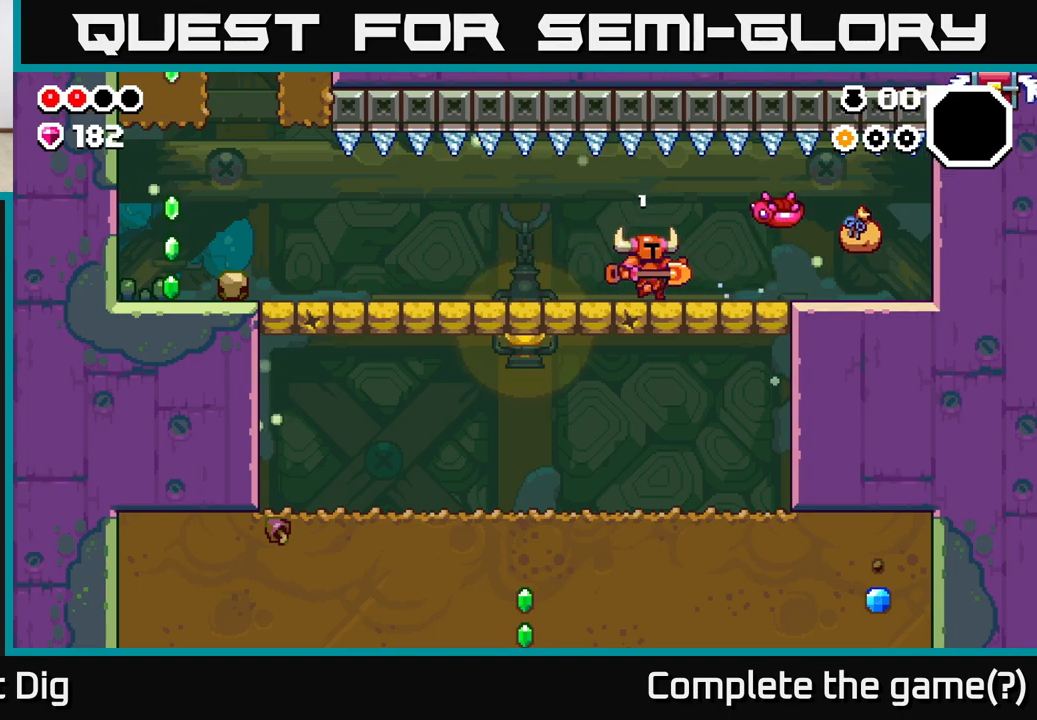
{"buttons": [], "left_stick": "right", "right_stick": "center", "events": []}
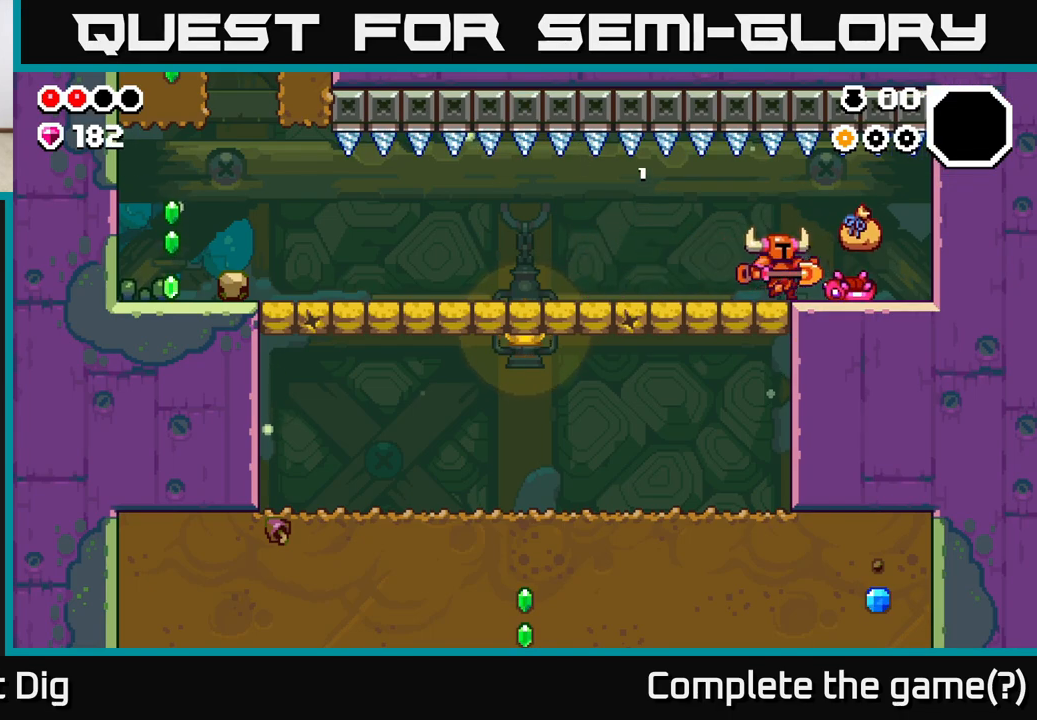
{"buttons": [], "left_stick": "right", "right_stick": "center", "events": [[250, "A", "down"], [300, "A", "up"]]}
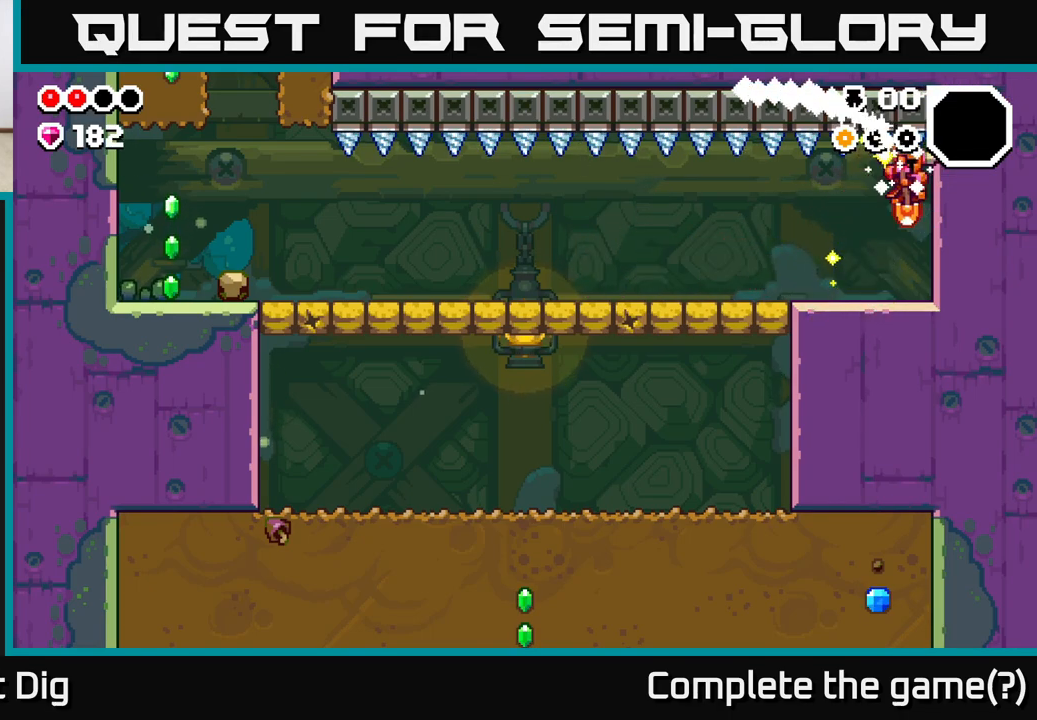
{"buttons": [], "left_stick": "left", "right_stick": "center", "events": [[167, "left_stick", "left"]]}
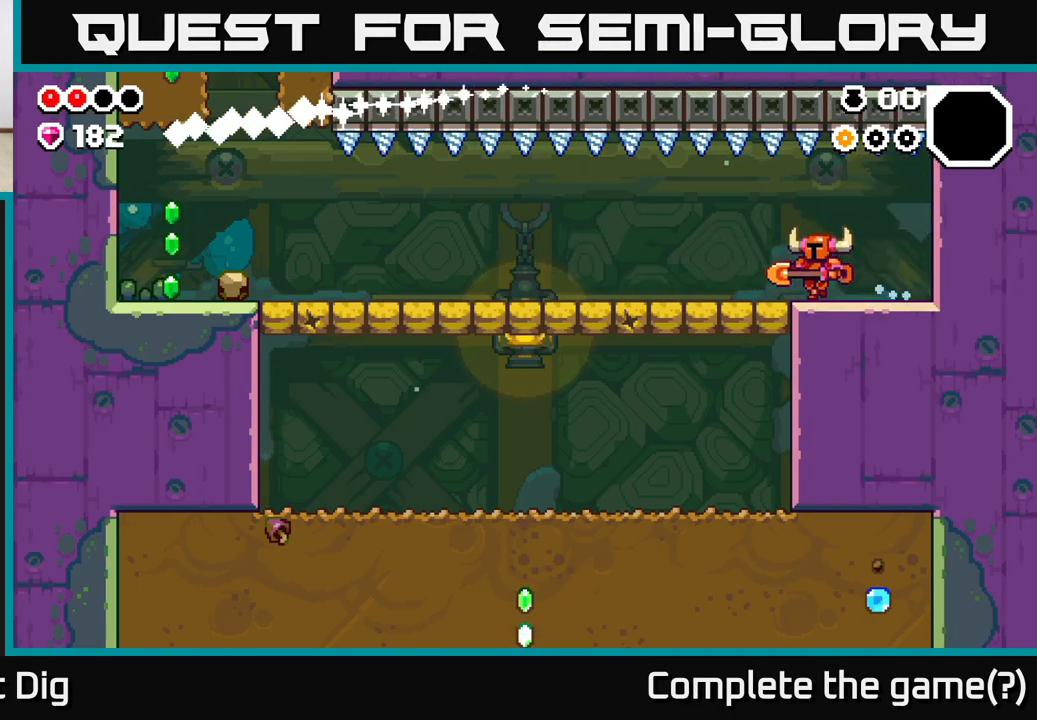
{"buttons": [], "left_stick": "left", "right_stick": "center", "events": []}
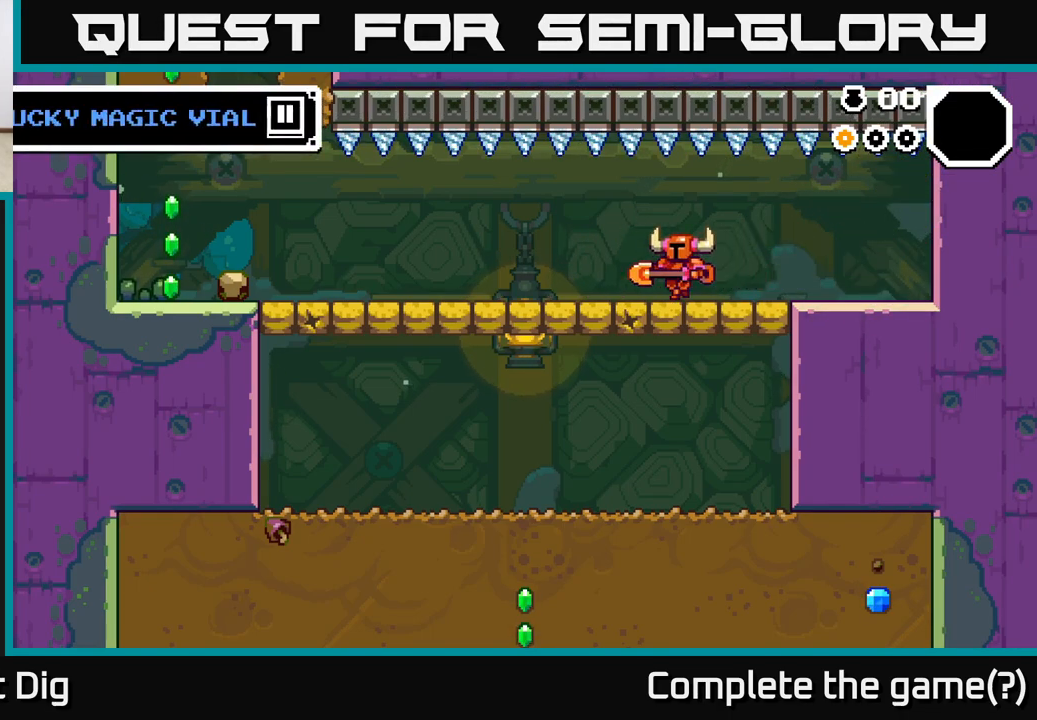
{"buttons": [], "left_stick": "left", "right_stick": "center", "events": []}
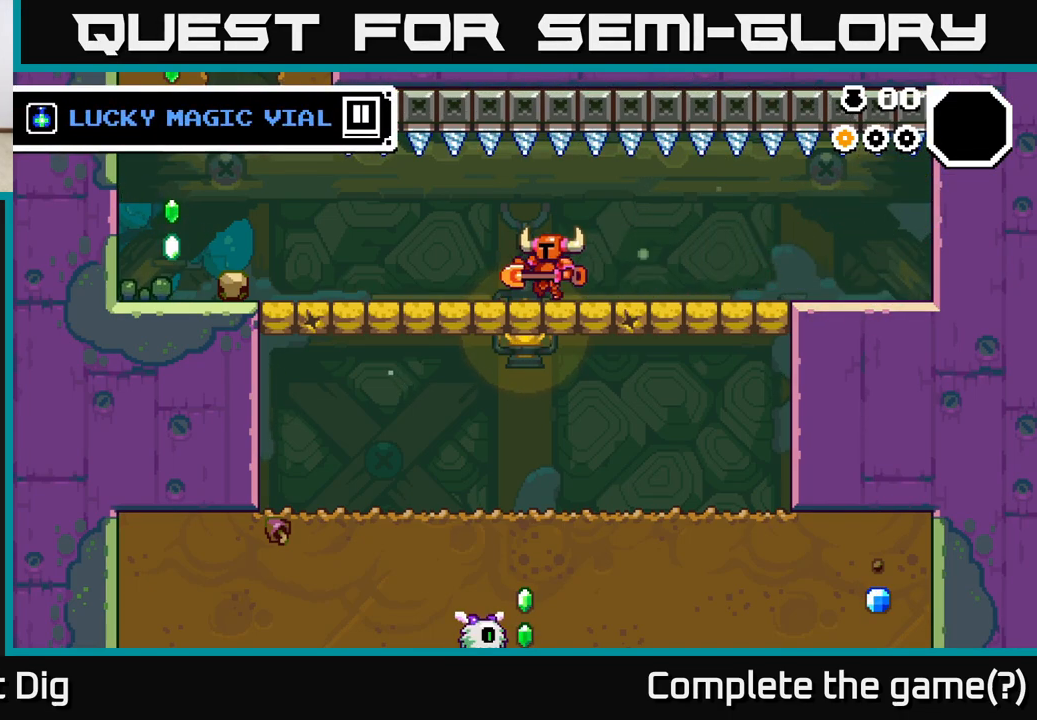
{"buttons": [], "left_stick": "left", "right_stick": "center", "events": []}
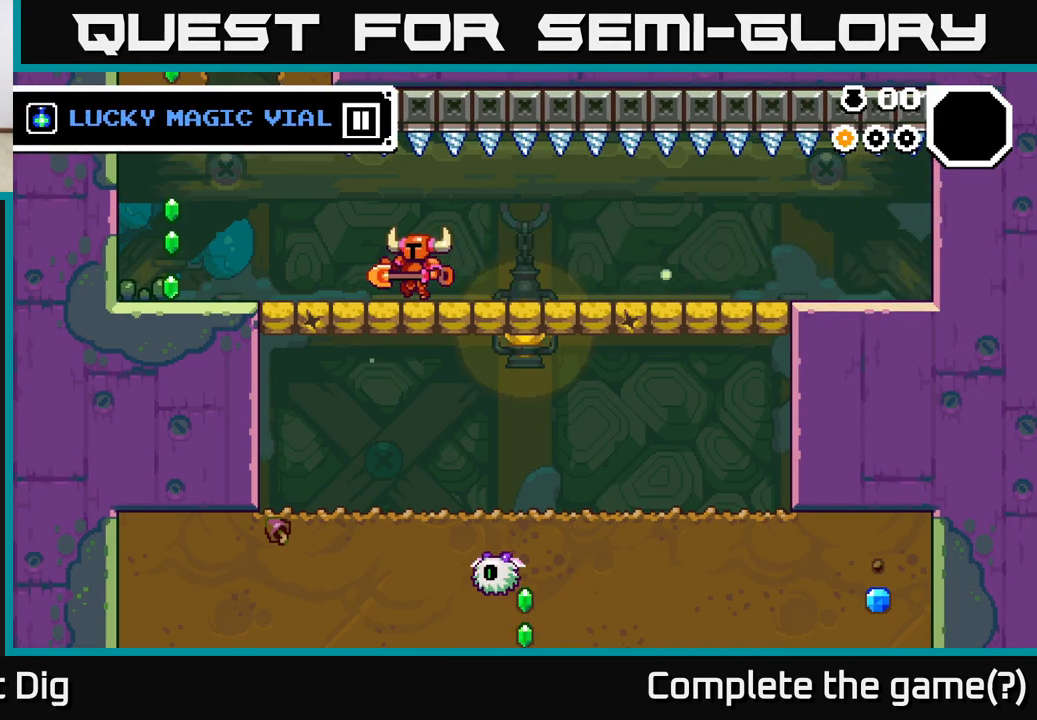
{"buttons": [], "left_stick": "left", "right_stick": "center", "events": []}
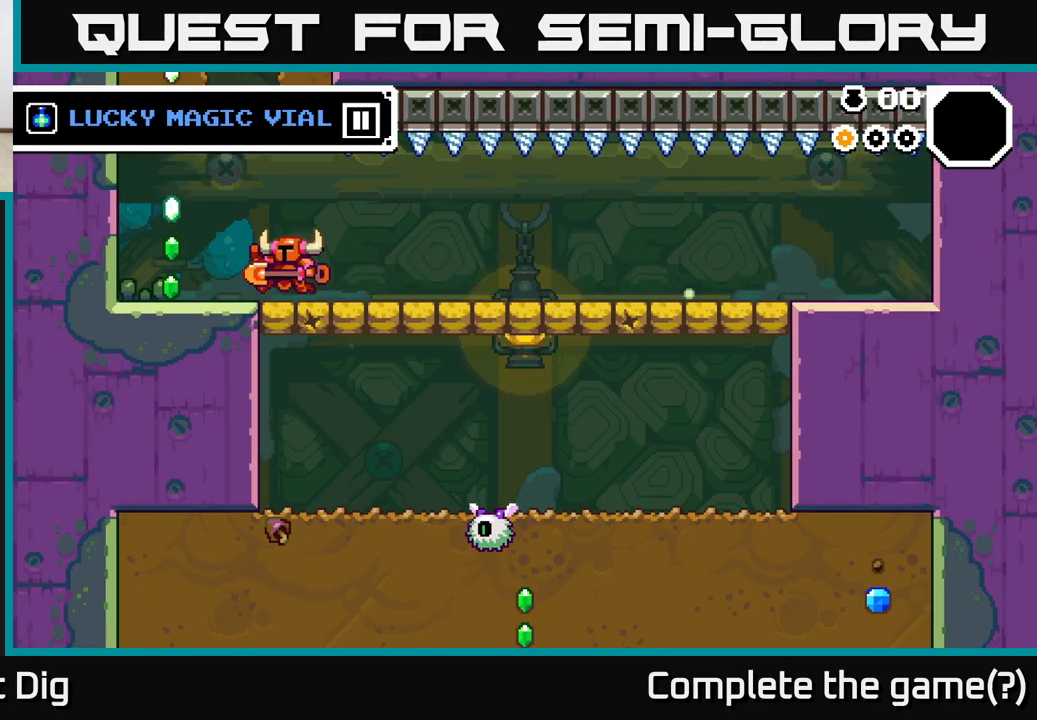
{"buttons": ["A"], "left_stick": "right", "right_stick": "center", "events": [[417, "A", "down"], [500, "left_stick", "right"]]}
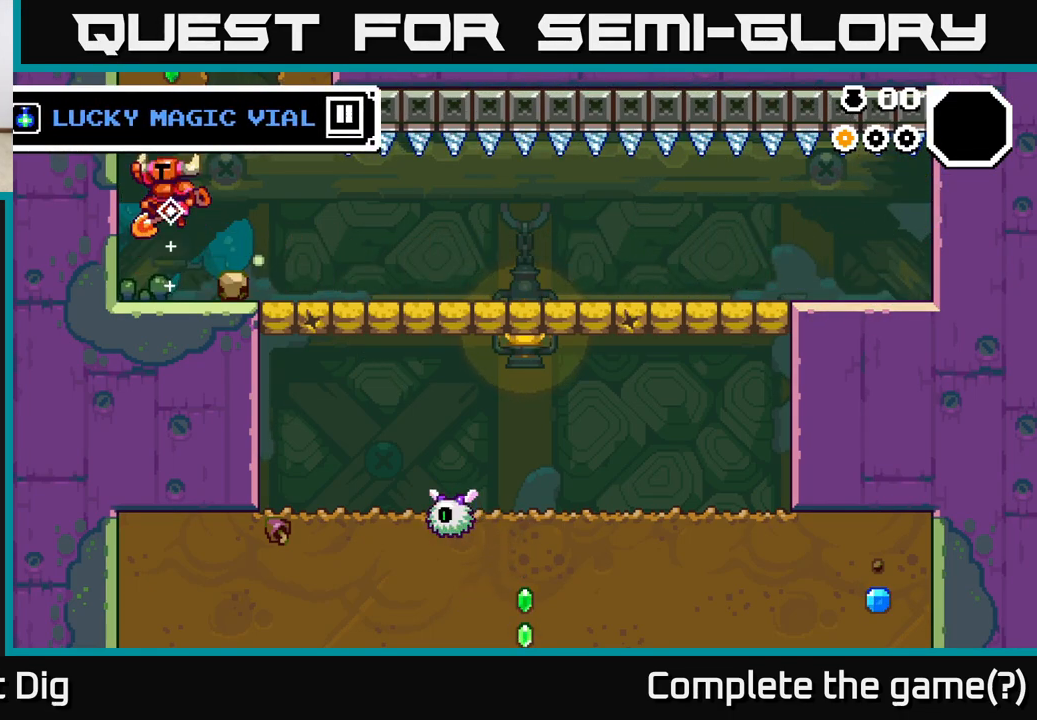
{"buttons": [], "left_stick": "center", "right_stick": "center", "events": [[33, "A", "up"], [200, "left_stick", "center"], [250, "START", "down"], [467, "START", "up"]]}
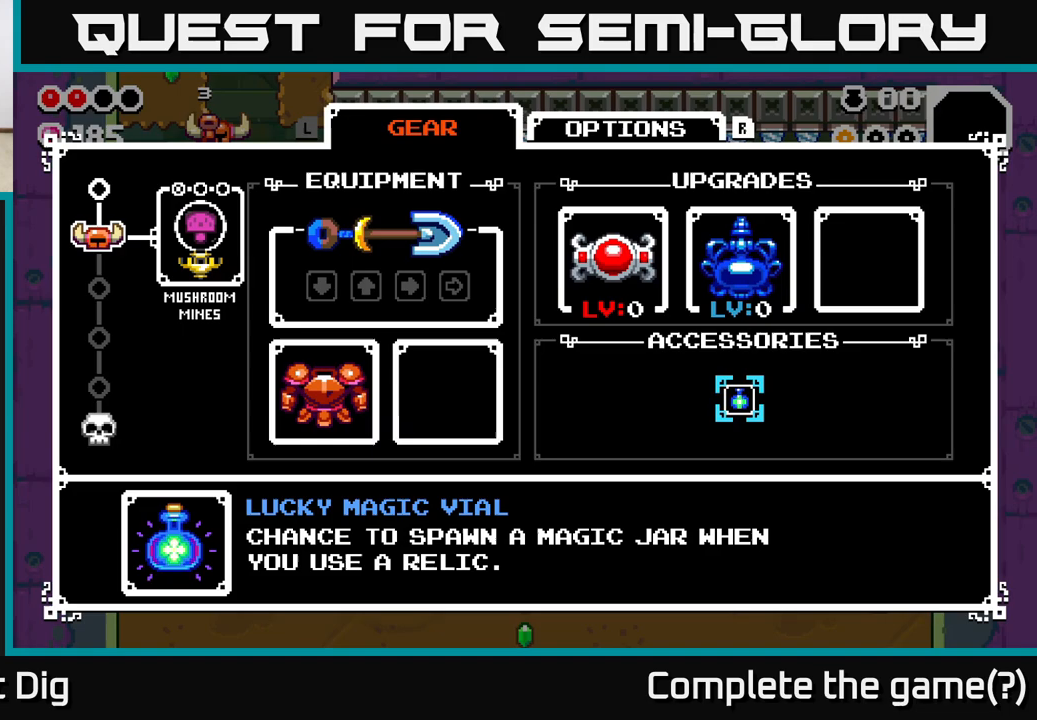
{"buttons": [], "left_stick": "center", "right_stick": "center", "events": []}
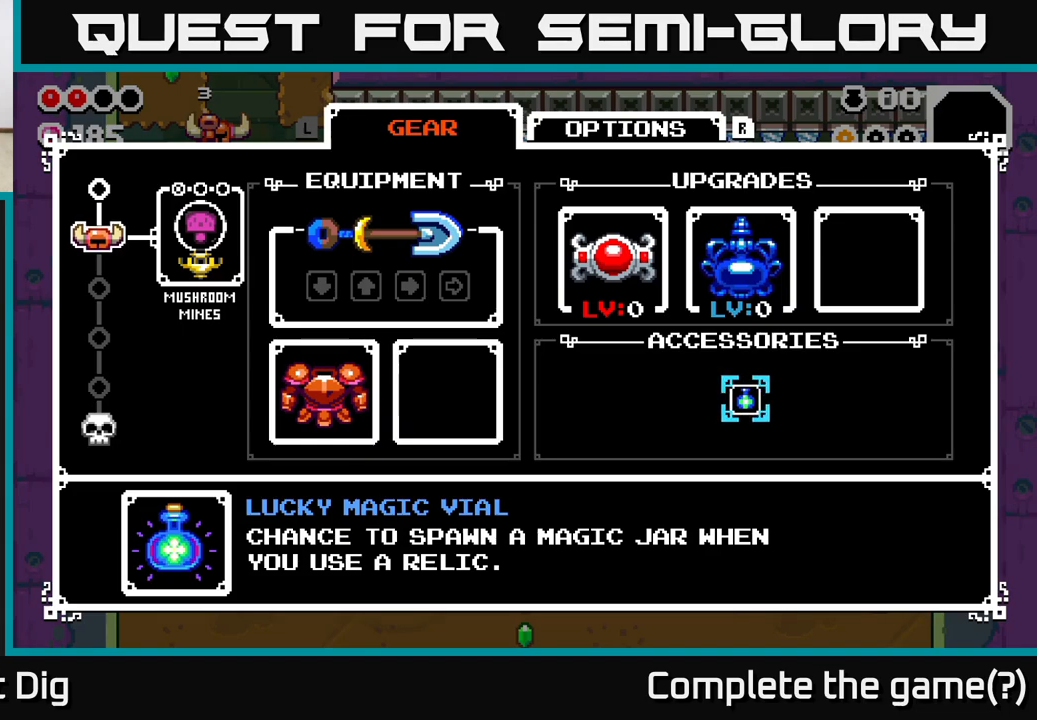
{"buttons": [], "left_stick": "center", "right_stick": "center", "events": []}
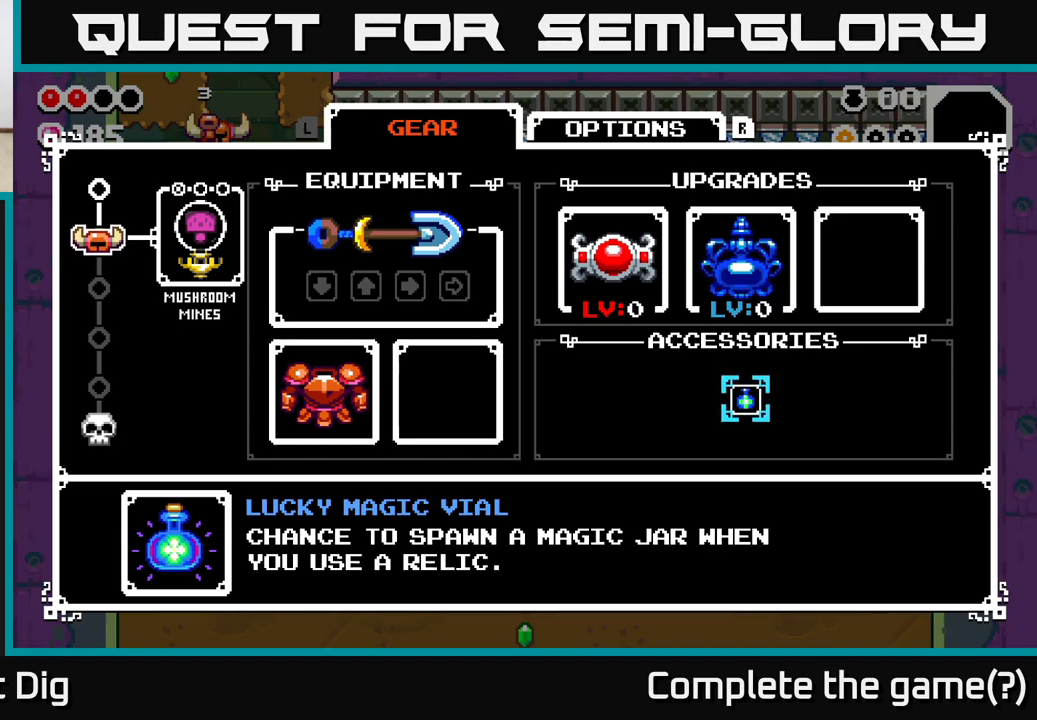
{"buttons": [], "left_stick": "center", "right_stick": "center", "events": []}
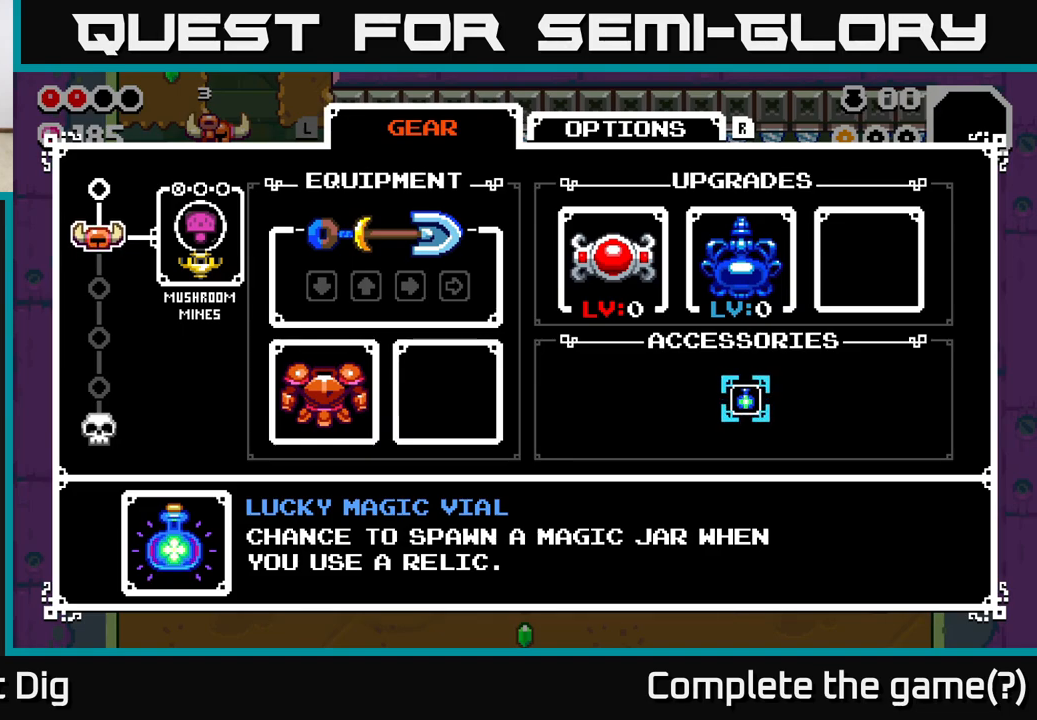
{"buttons": [], "left_stick": "center", "right_stick": "center", "events": []}
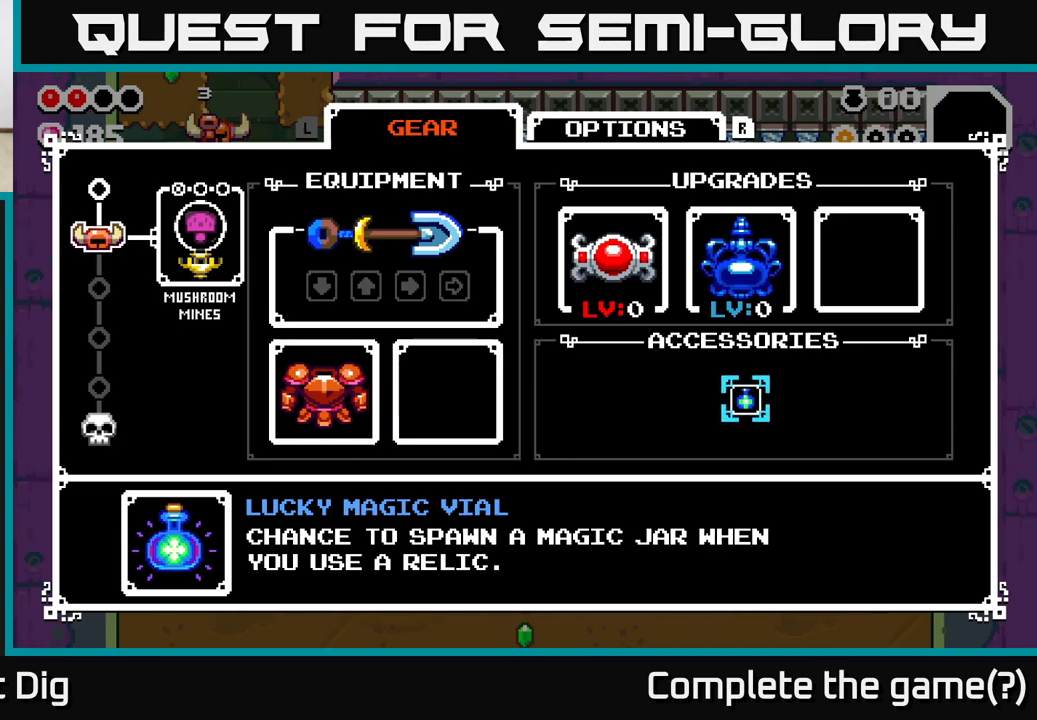
{"buttons": [], "left_stick": "right", "right_stick": "center", "events": [[200, "B", "down"], [283, "B", "up"], [317, "left_stick", "right"]]}
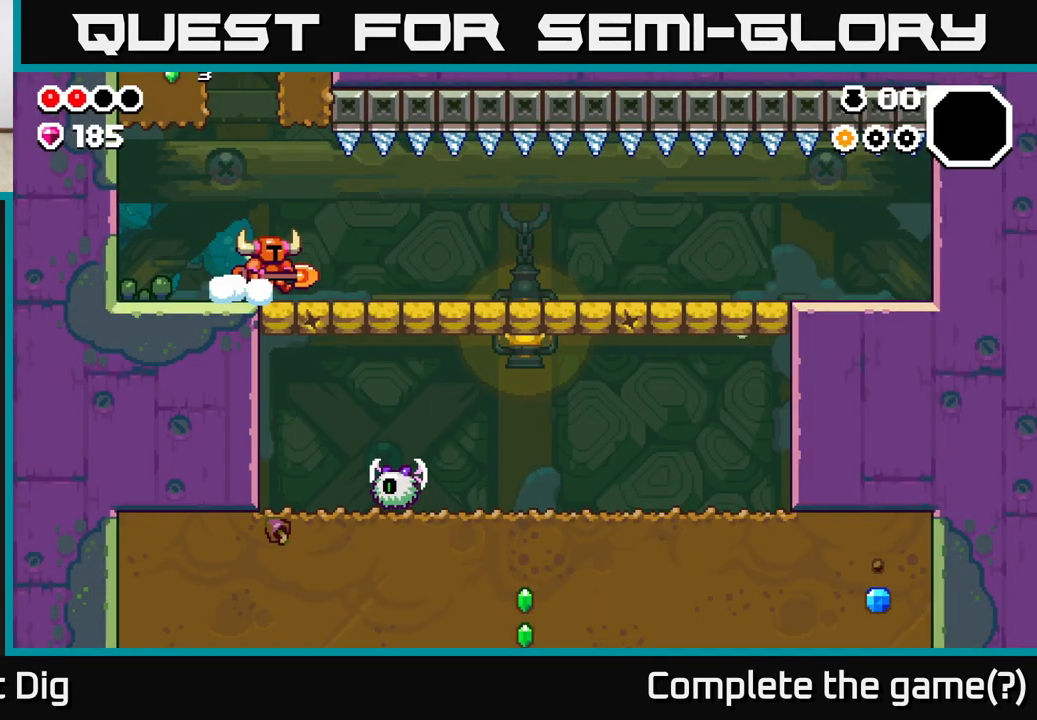
{"buttons": [], "left_stick": "up-left", "right_stick": "center", "events": [[300, "left_stick", "up-left"]]}
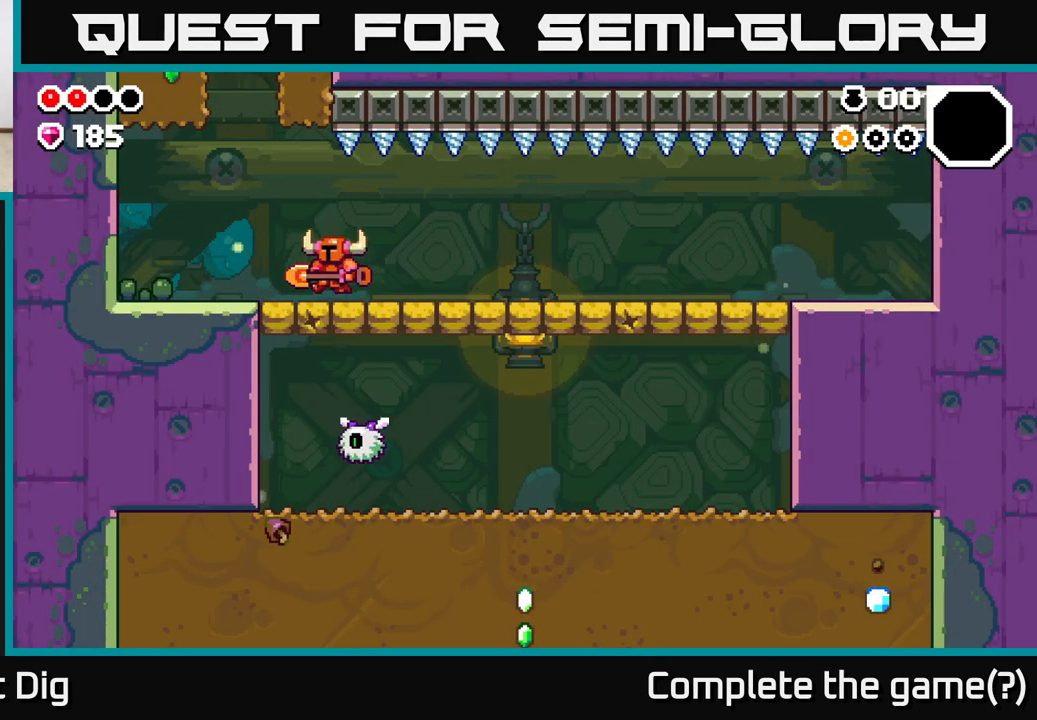
{"buttons": [], "left_stick": "center", "right_stick": "center", "events": [[83, "A", "down"], [133, "A", "up"], [317, "left_stick", "right"], [433, "left_stick", "center"]]}
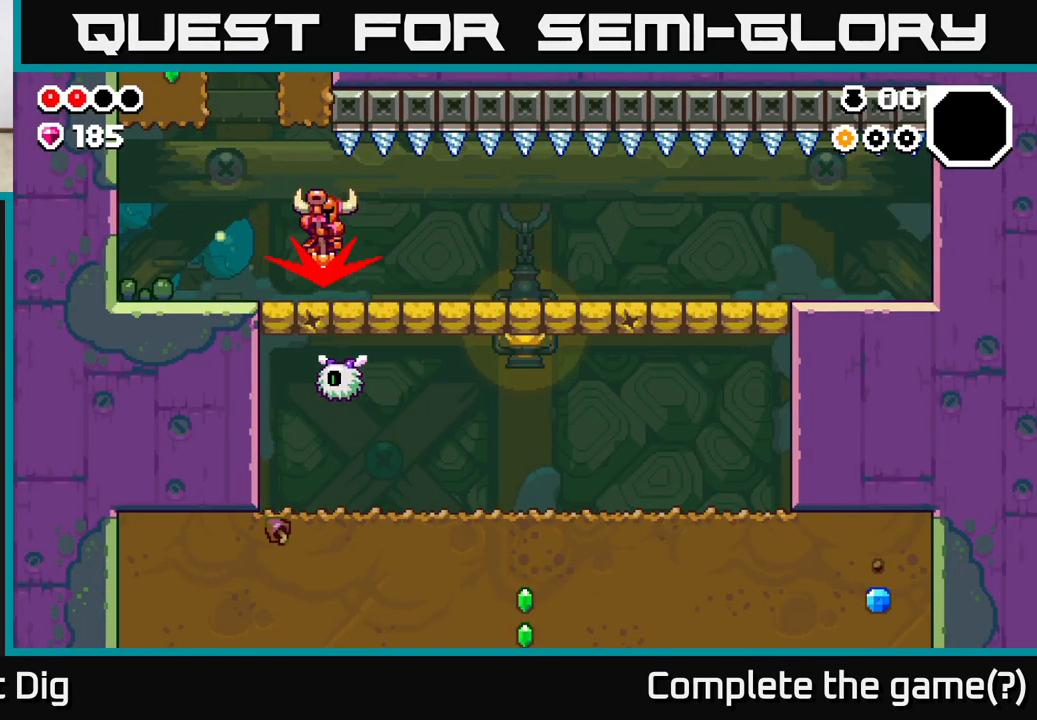
{"buttons": [], "left_stick": "center", "right_stick": "center", "events": [[150, "left_stick", "left"], [383, "left_stick", "center"]]}